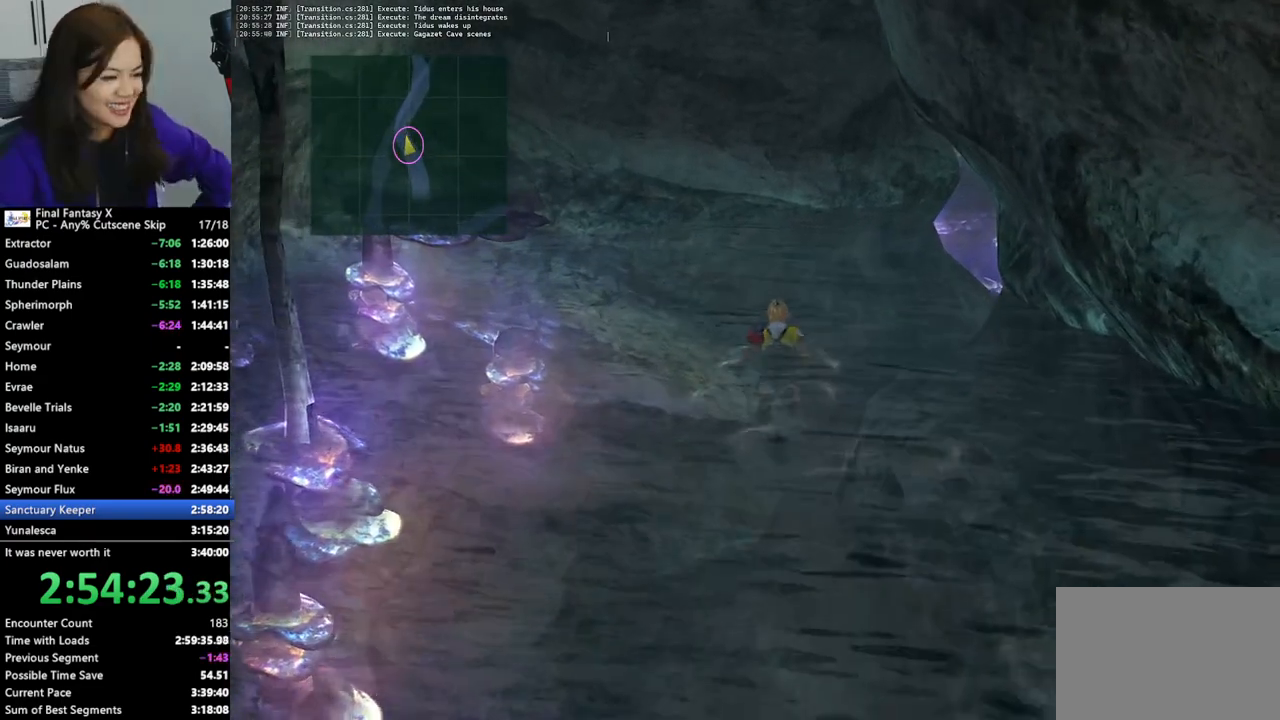
Gameplay with a controller (PlayStation layout); each line is a JSON object with the inputs held at the frame after it. "events" lists button and stick changes between this image and that frame as [ms after this image, input, new state], when the widget could be followed in between. Not read: L3 R3.
{"buttons": [], "left_stick": "up", "right_stick": "center", "events": []}
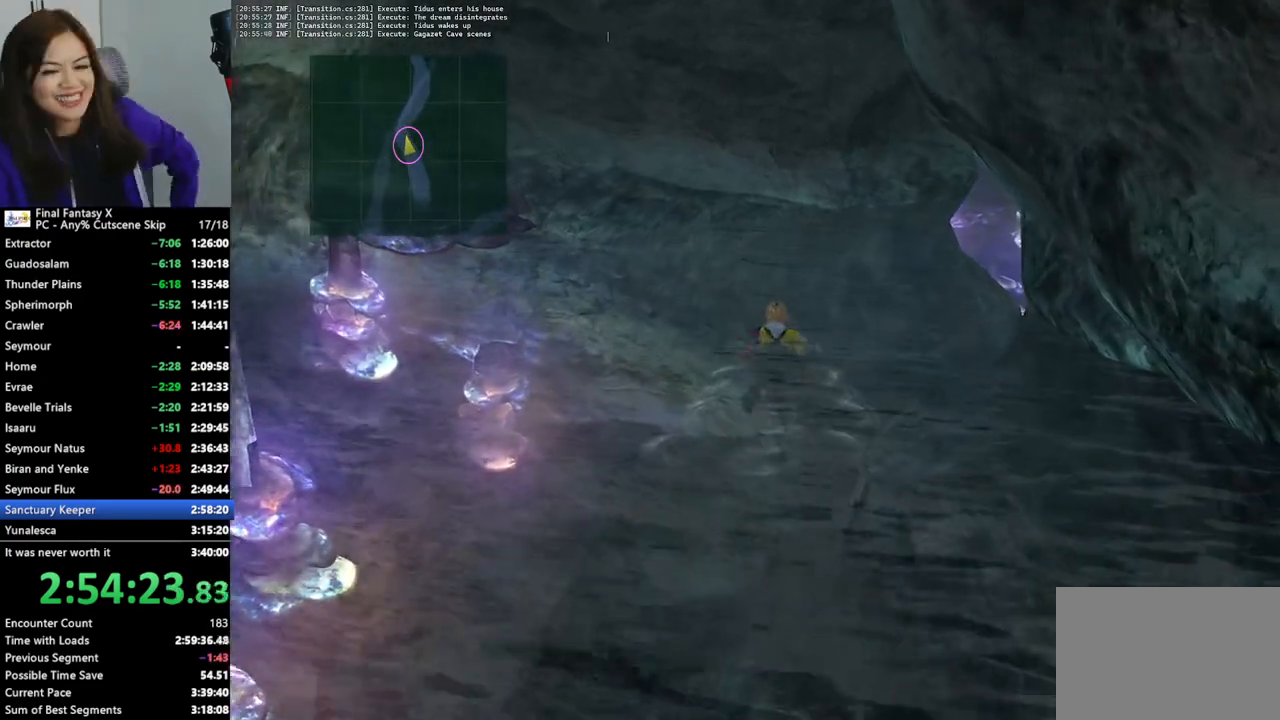
{"buttons": [], "left_stick": "up", "right_stick": "center", "events": []}
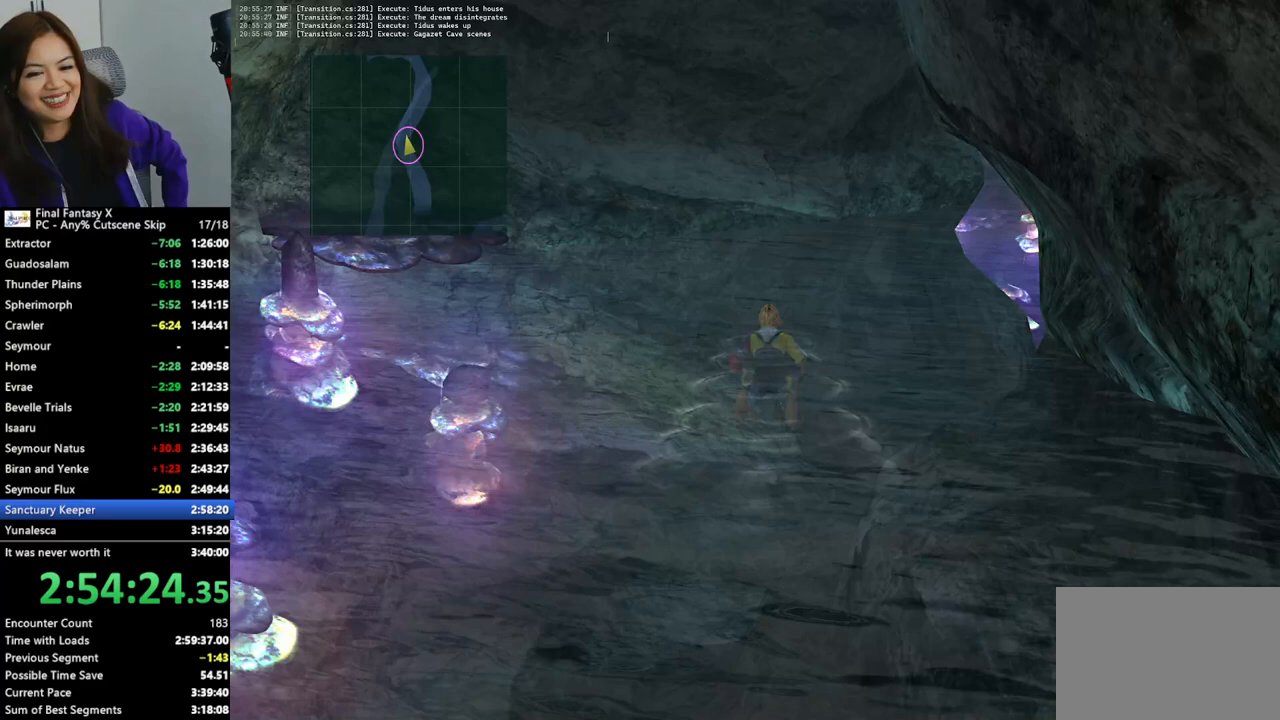
{"buttons": [], "left_stick": "up-right", "right_stick": "center", "events": [[300, "left_stick", "up-right"]]}
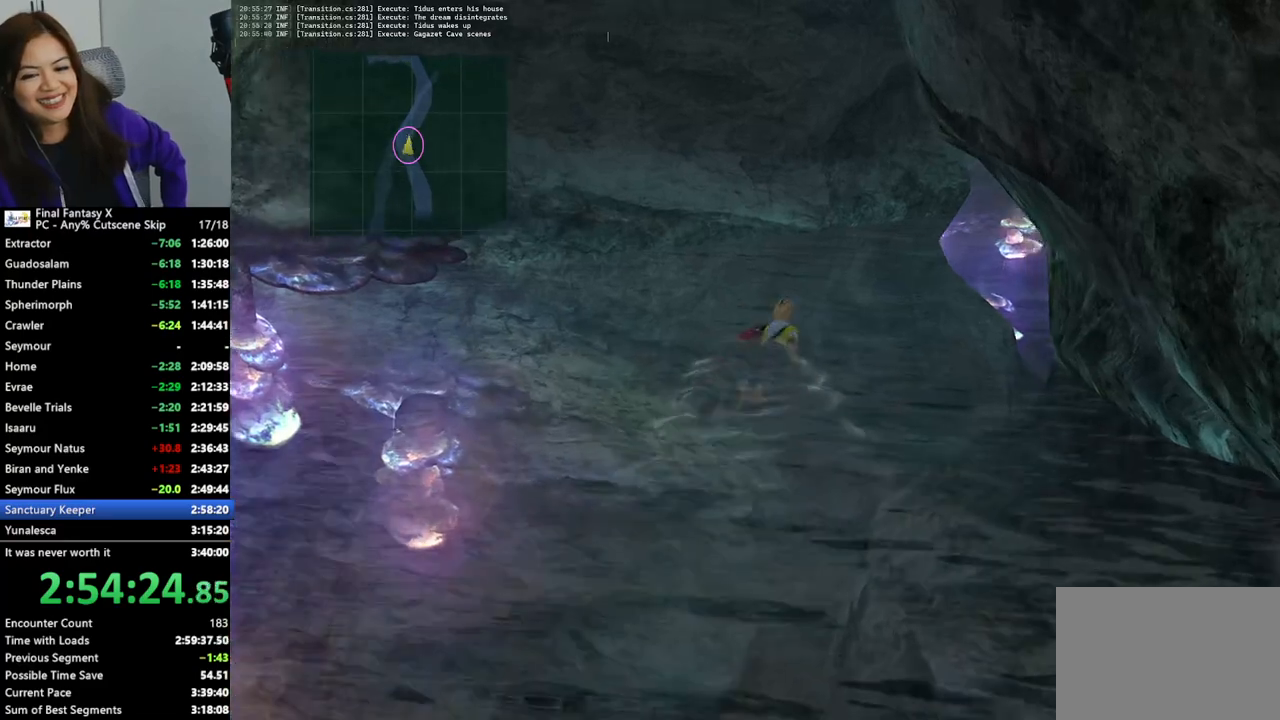
{"buttons": [], "left_stick": "up-right", "right_stick": "center", "events": []}
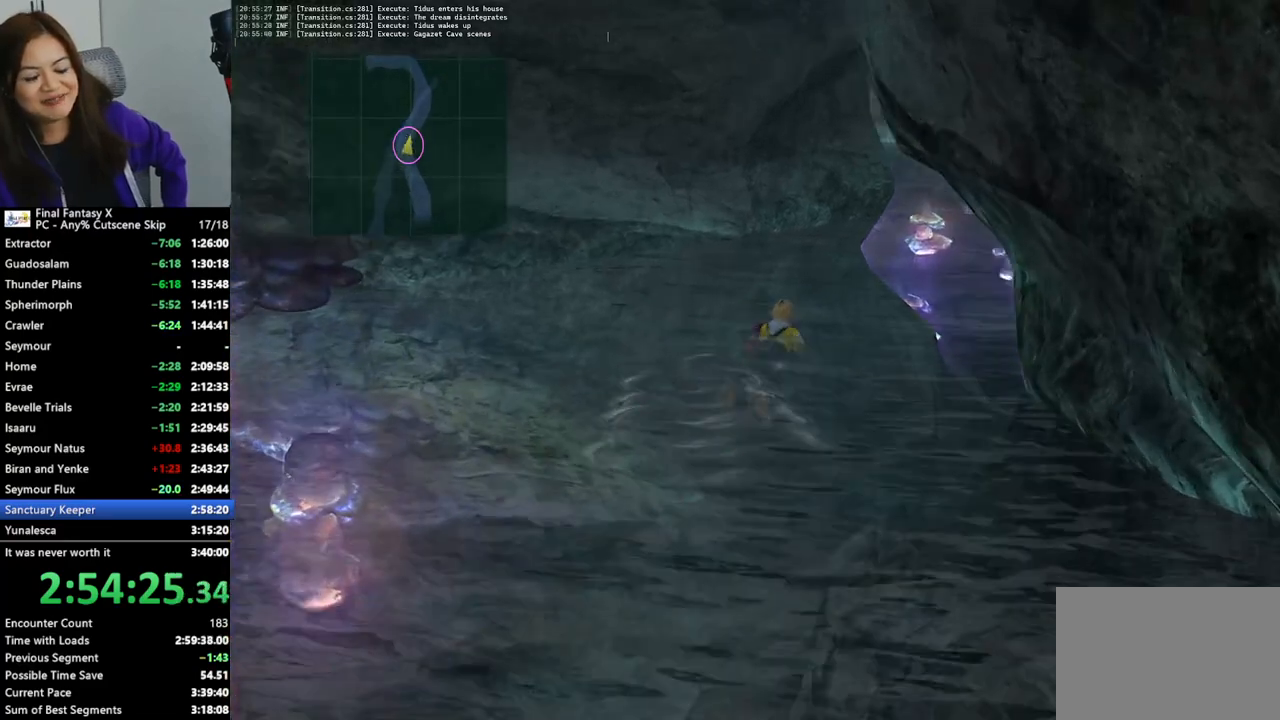
{"buttons": [], "left_stick": "up-right", "right_stick": "center", "events": []}
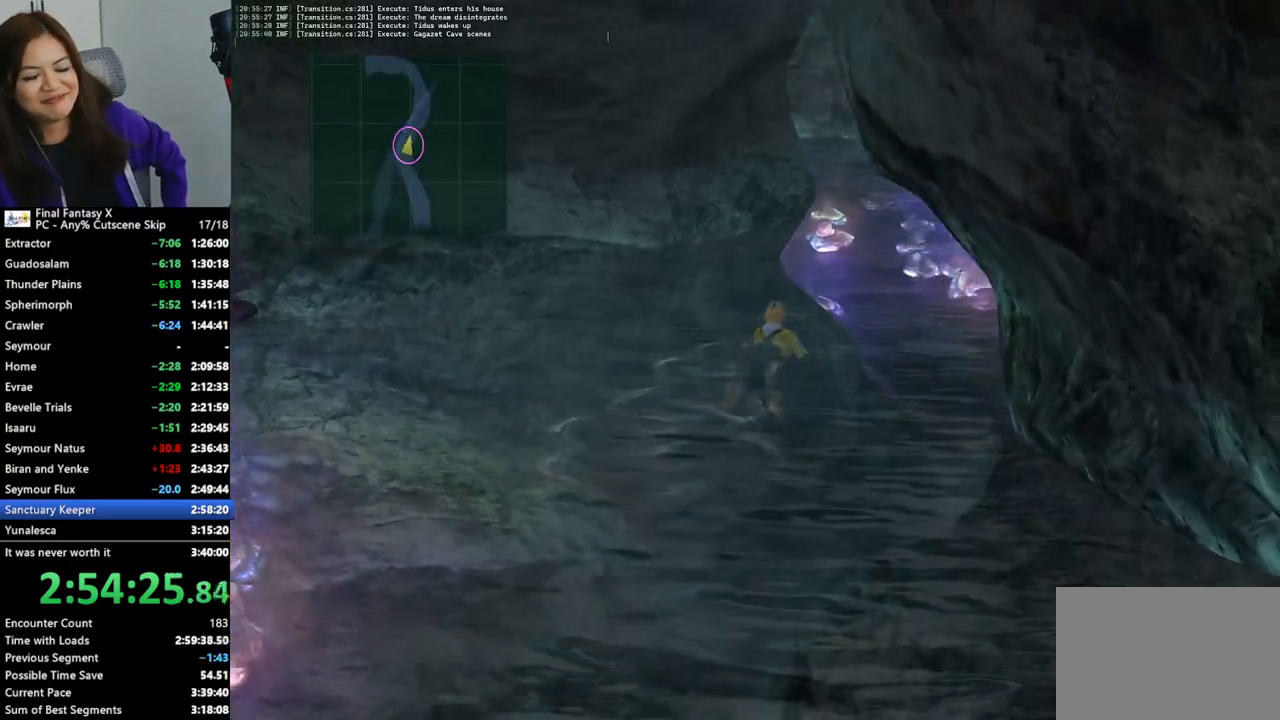
{"buttons": [], "left_stick": "up-right", "right_stick": "center", "events": []}
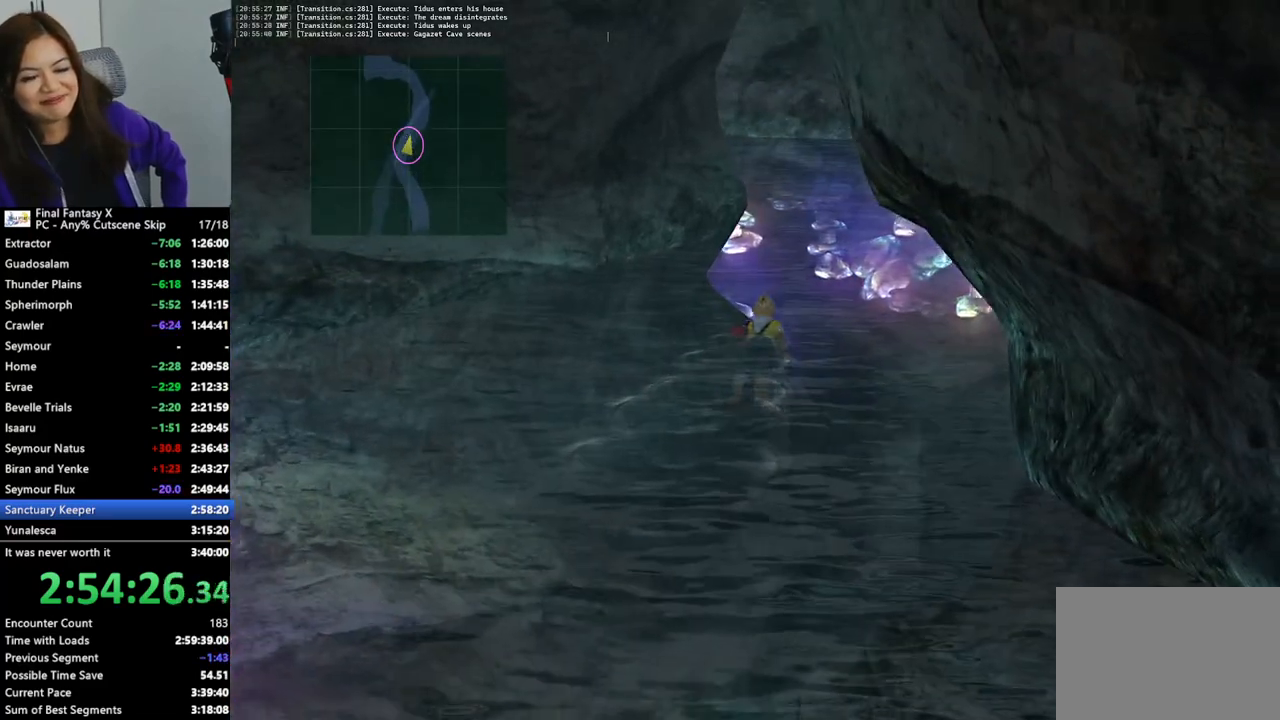
{"buttons": [], "left_stick": "up-right", "right_stick": "center", "events": []}
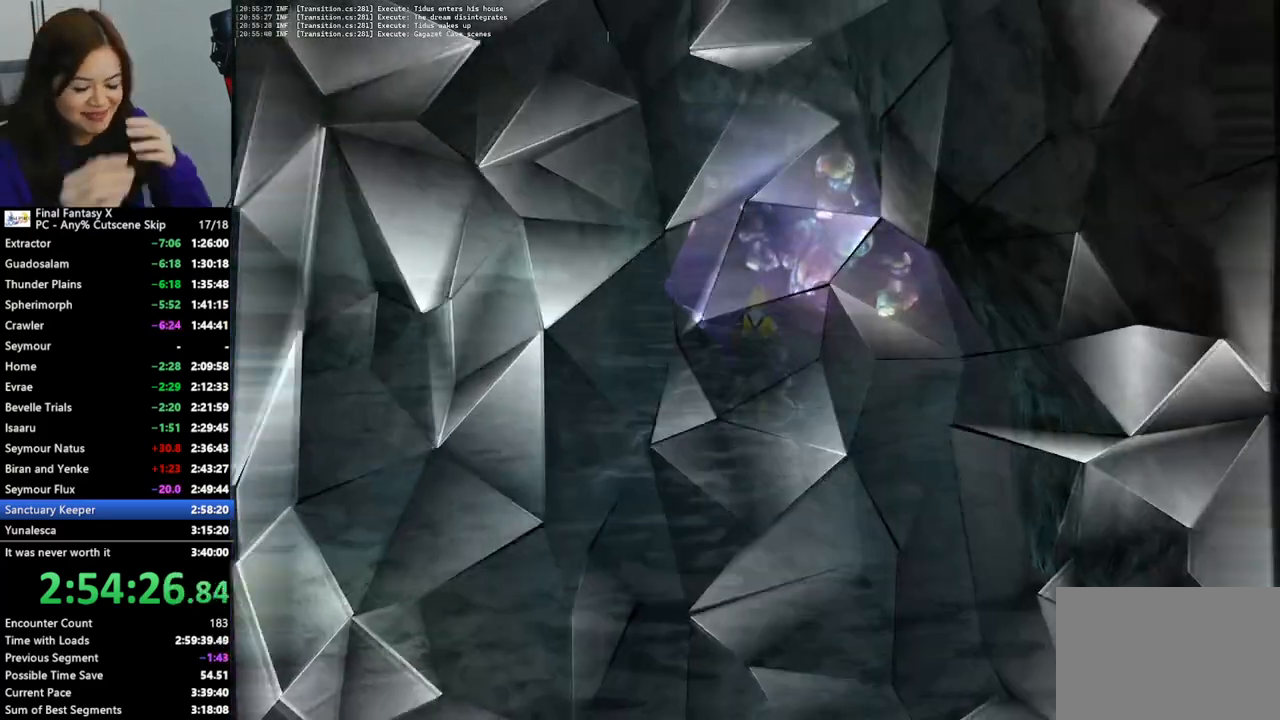
{"buttons": [], "left_stick": "up-right", "right_stick": "center", "events": []}
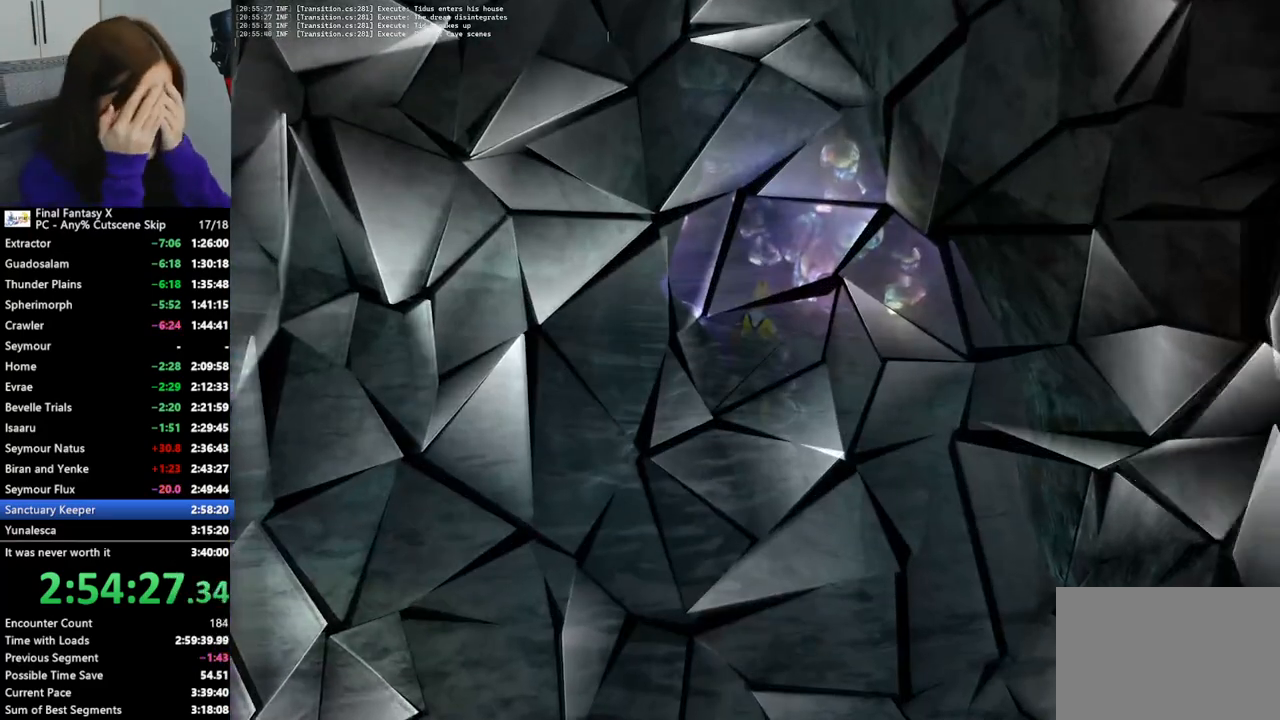
{"buttons": ["L2"], "left_stick": "center", "right_stick": "center", "events": [[167, "left_stick", "center"], [367, "L2", "down"]]}
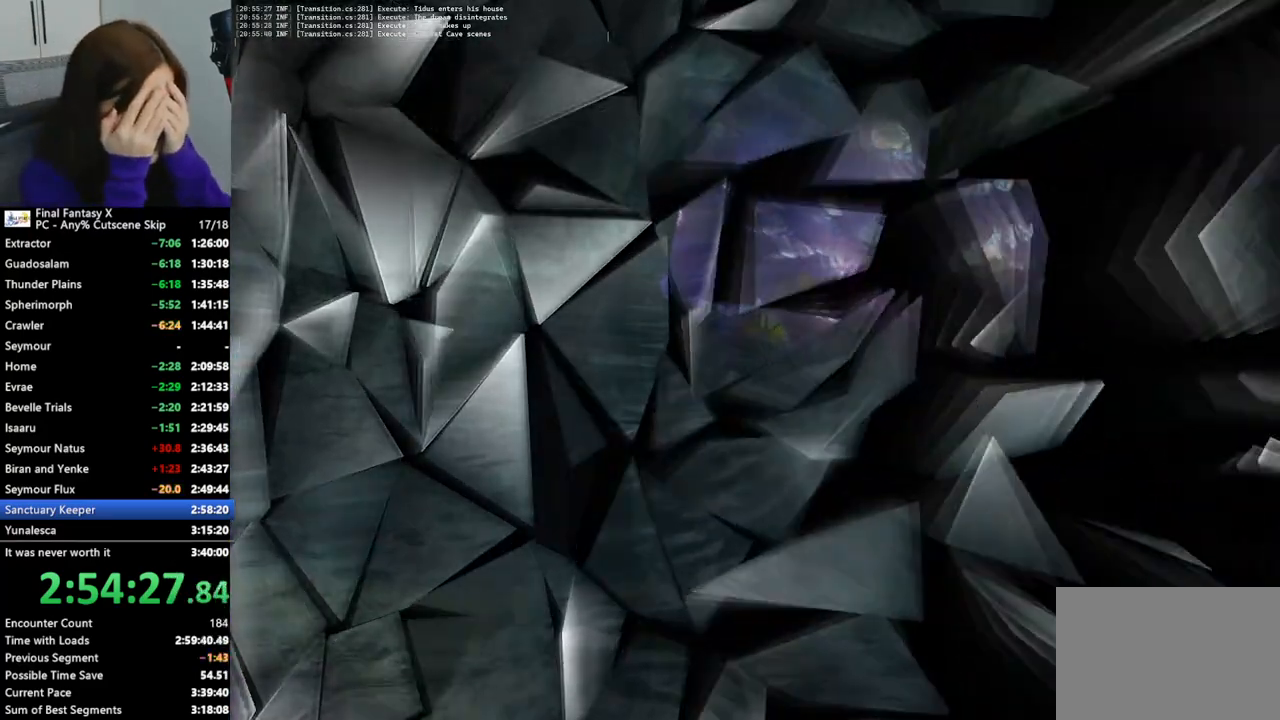
{"buttons": ["L2"], "left_stick": "center", "right_stick": "center", "events": []}
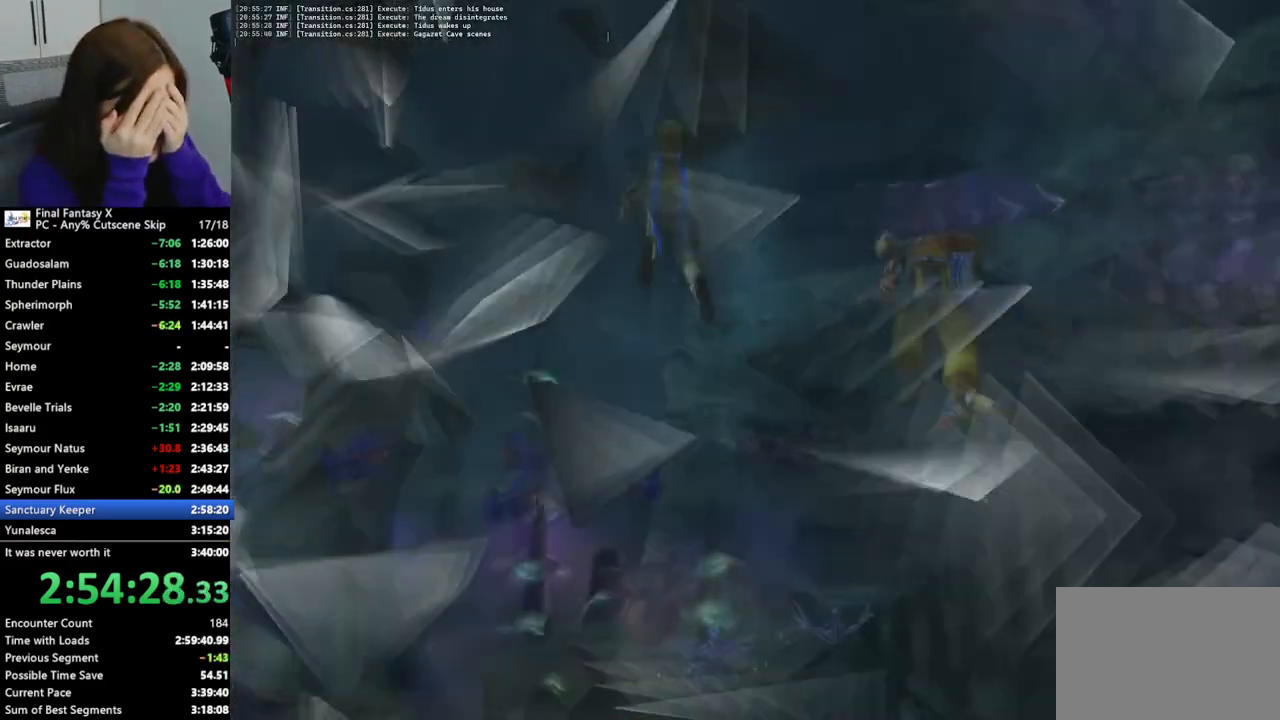
{"buttons": ["L2"], "left_stick": "center", "right_stick": "center", "events": []}
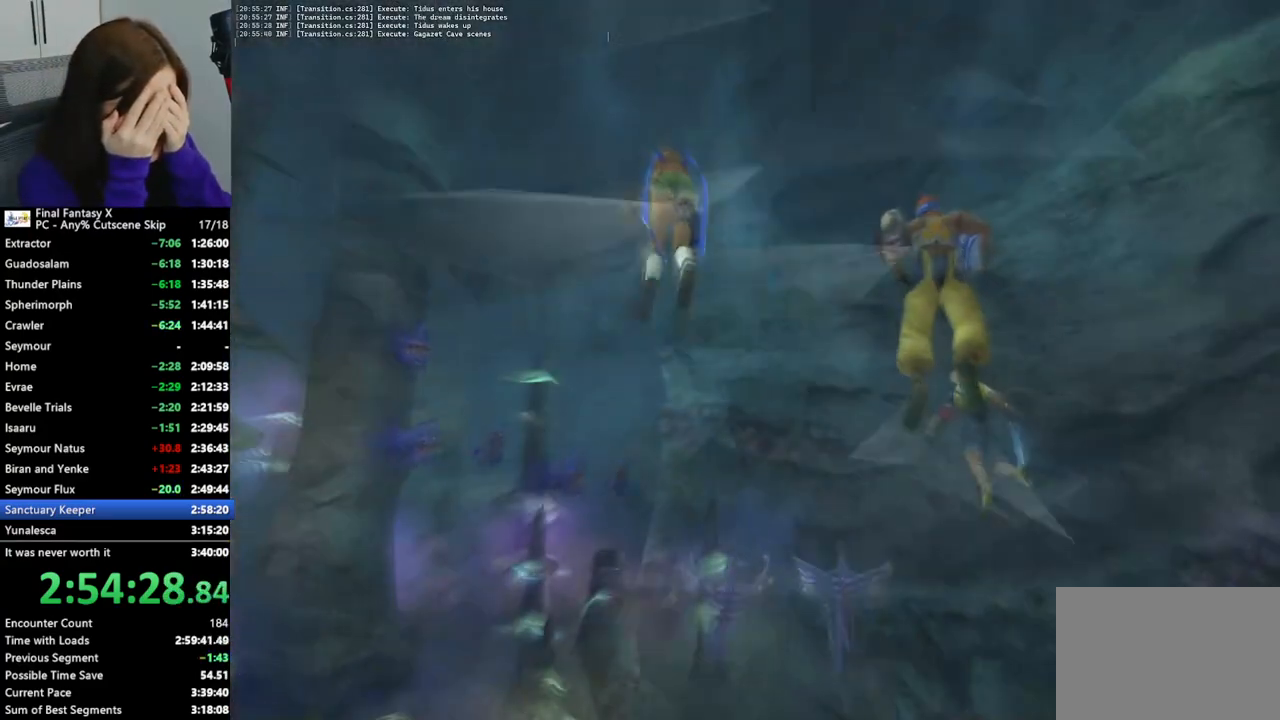
{"buttons": ["L2"], "left_stick": "center", "right_stick": "center", "events": []}
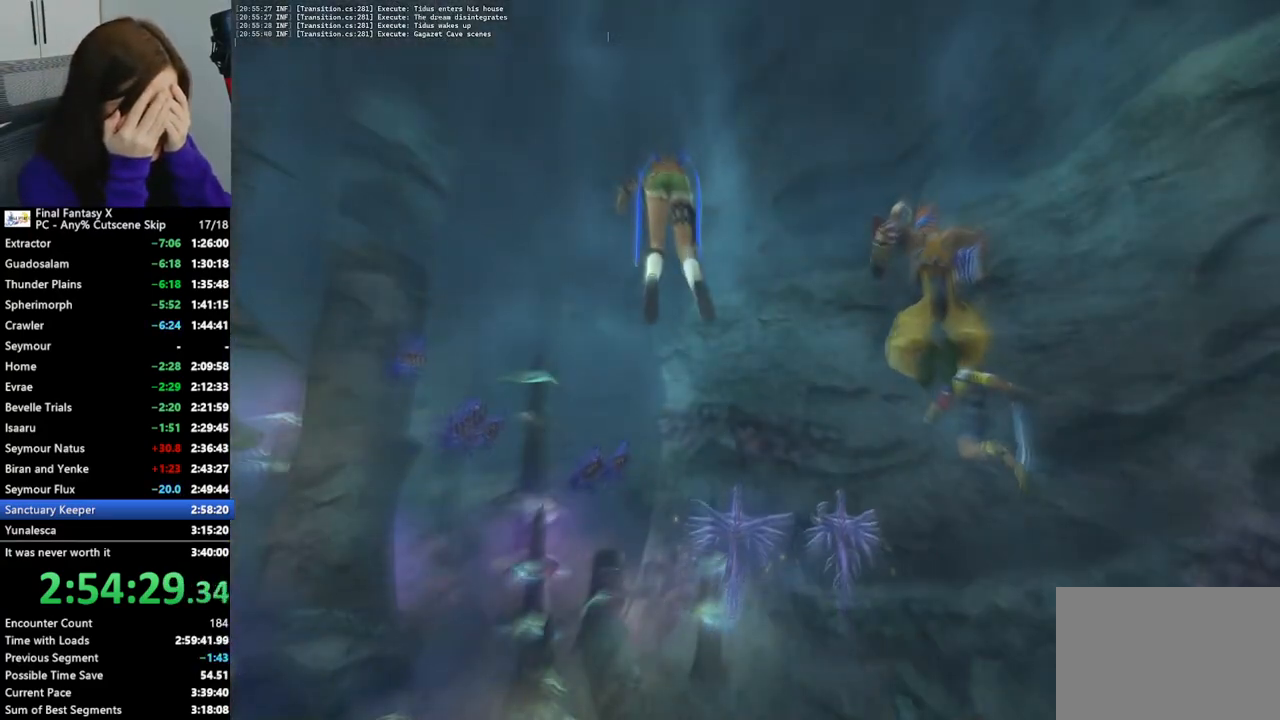
{"buttons": ["L2"], "left_stick": "center", "right_stick": "center", "events": []}
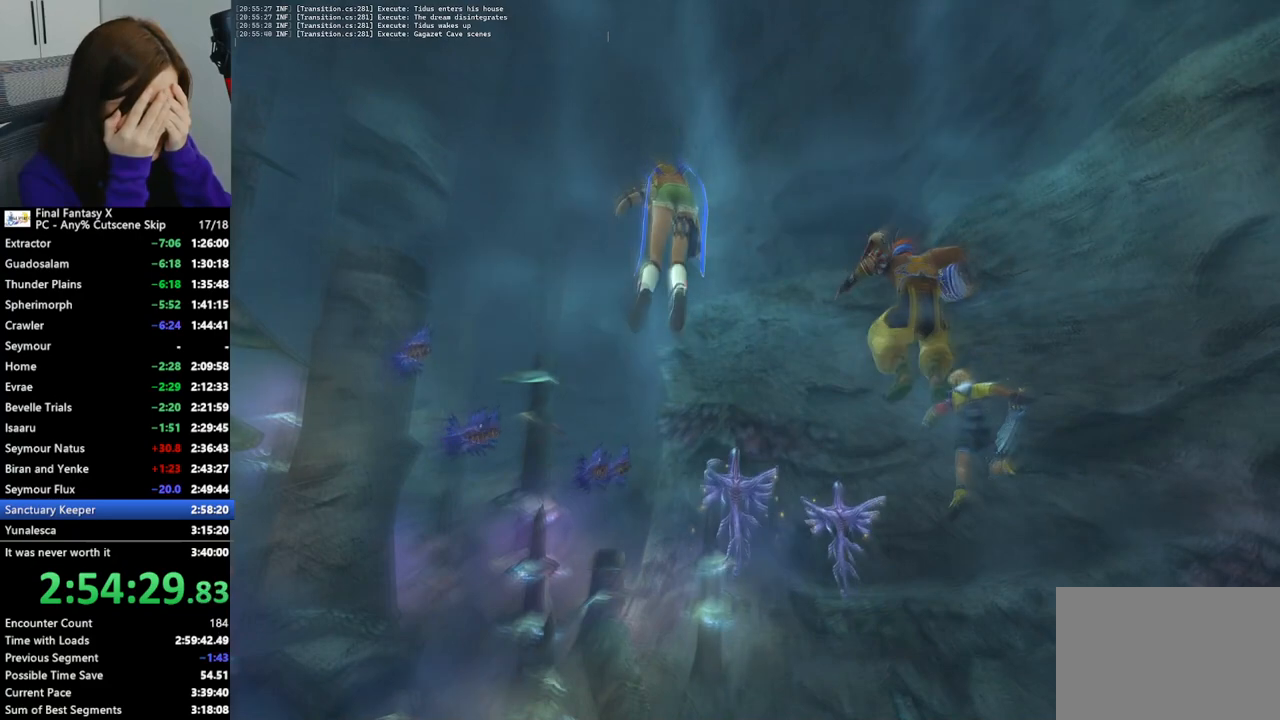
{"buttons": ["L2"], "left_stick": "center", "right_stick": "center", "events": []}
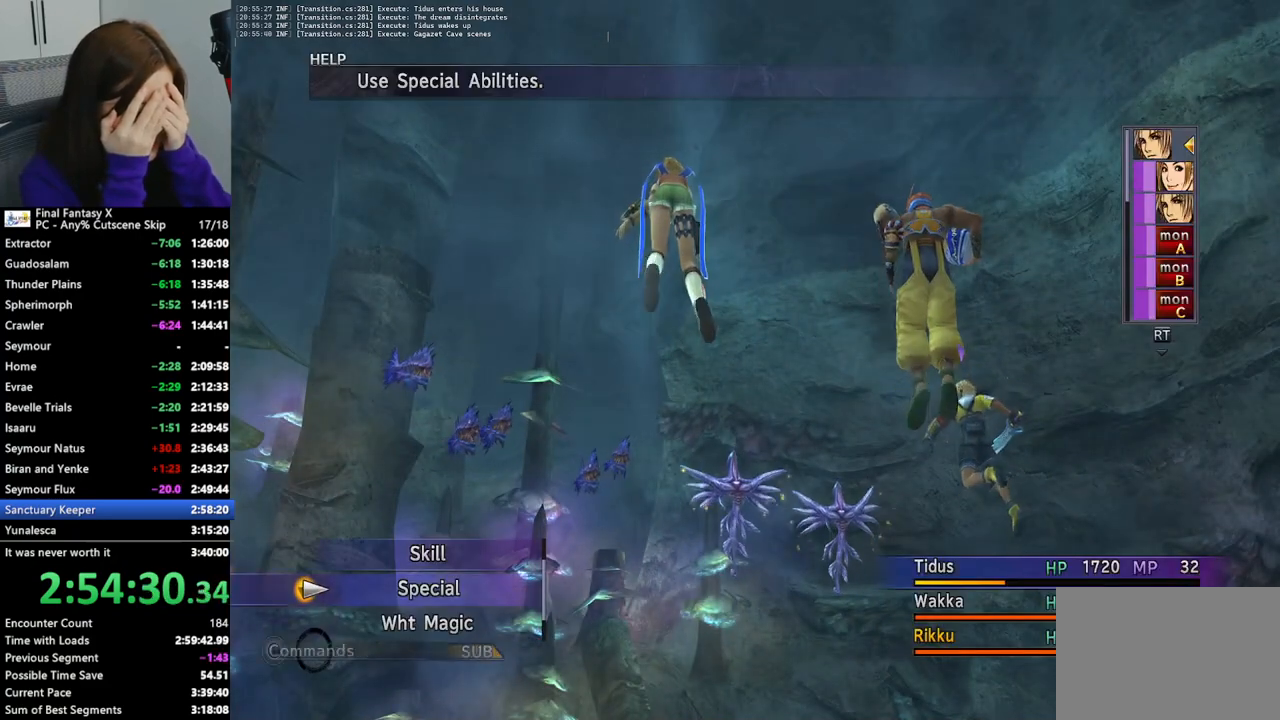
{"buttons": ["L2"], "left_stick": "center", "right_stick": "center", "events": []}
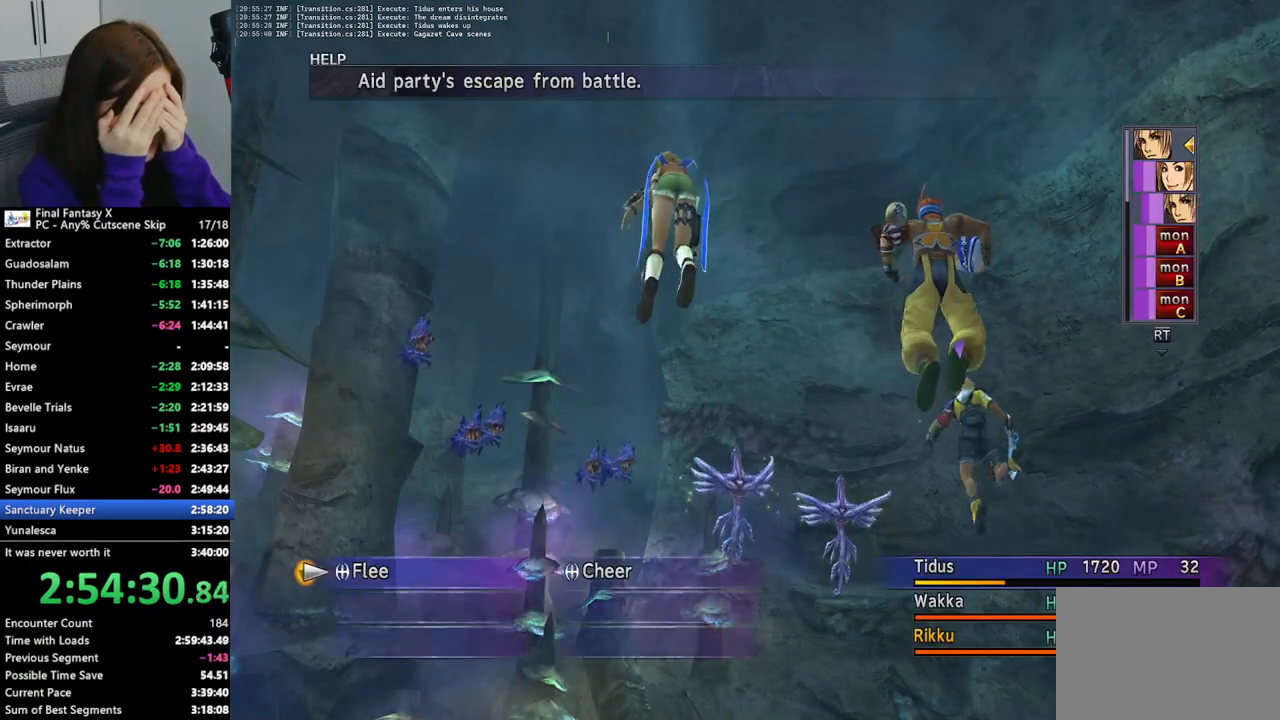
{"buttons": ["L2"], "left_stick": "center", "right_stick": "center", "events": []}
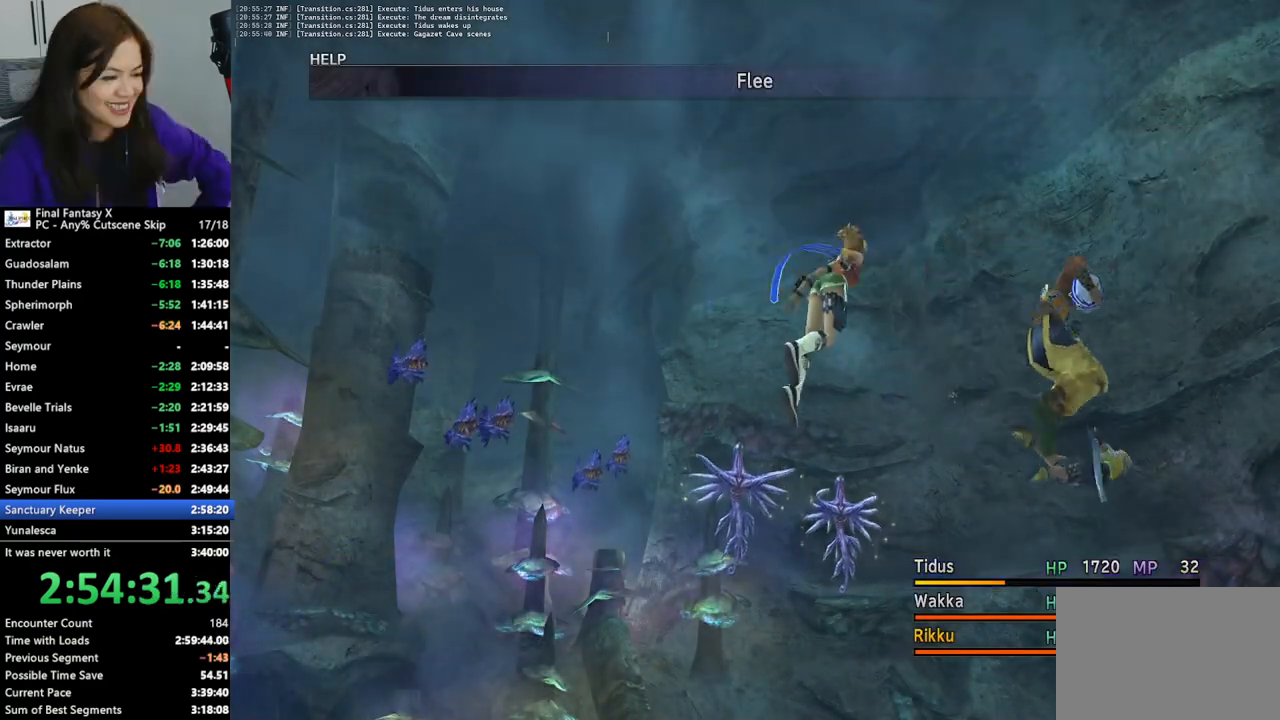
{"buttons": ["L2"], "left_stick": "center", "right_stick": "center", "events": []}
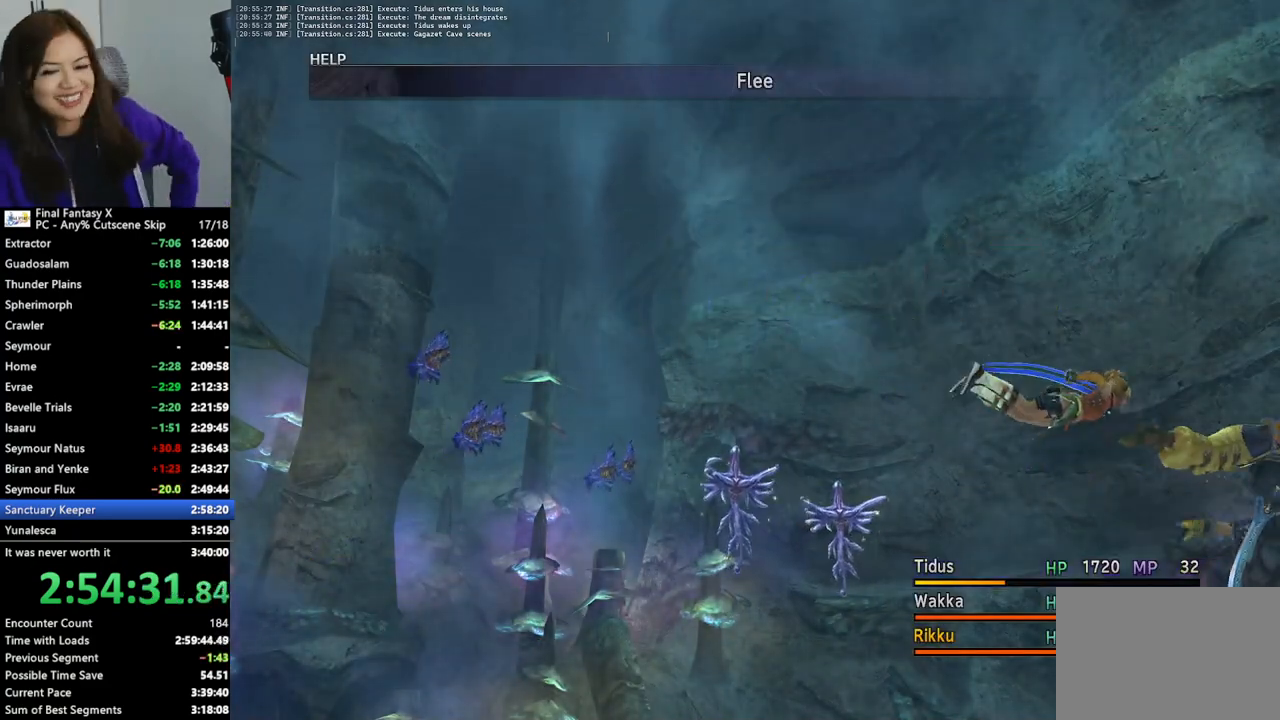
{"buttons": ["L2"], "left_stick": "center", "right_stick": "center", "events": []}
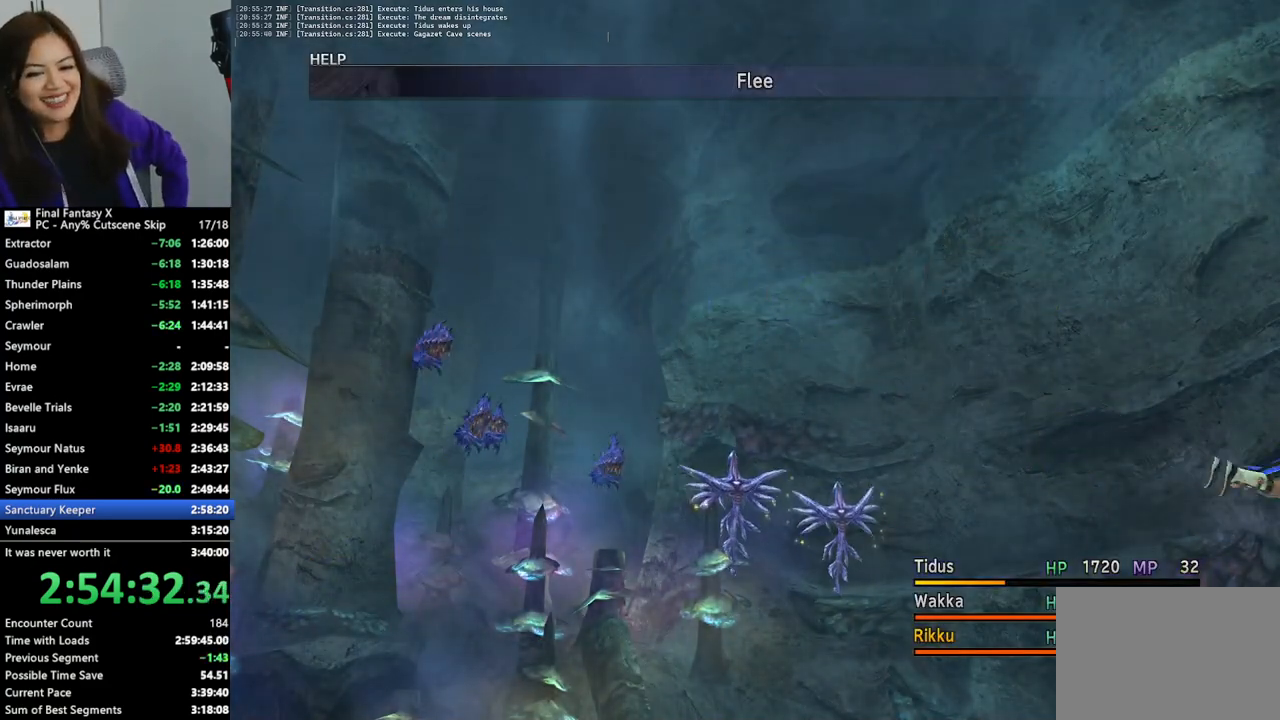
{"buttons": ["L2"], "left_stick": "center", "right_stick": "center", "events": []}
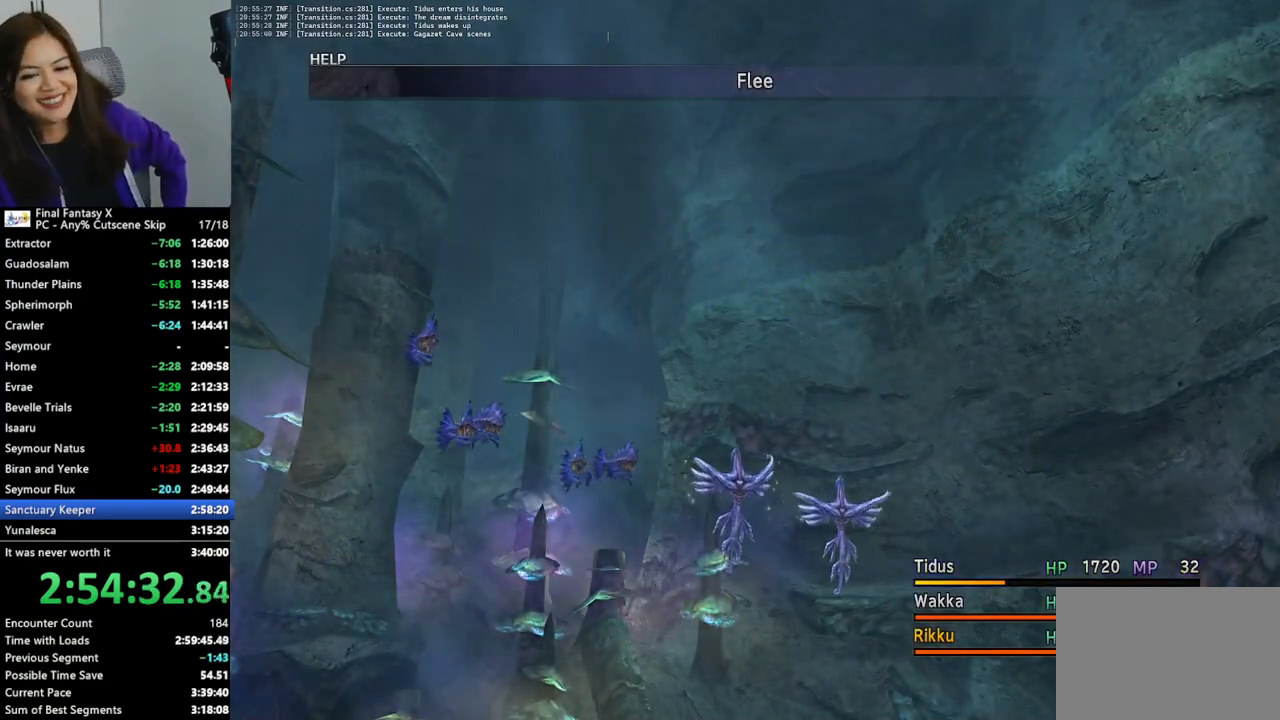
{"buttons": ["L2"], "left_stick": "center", "right_stick": "center", "events": []}
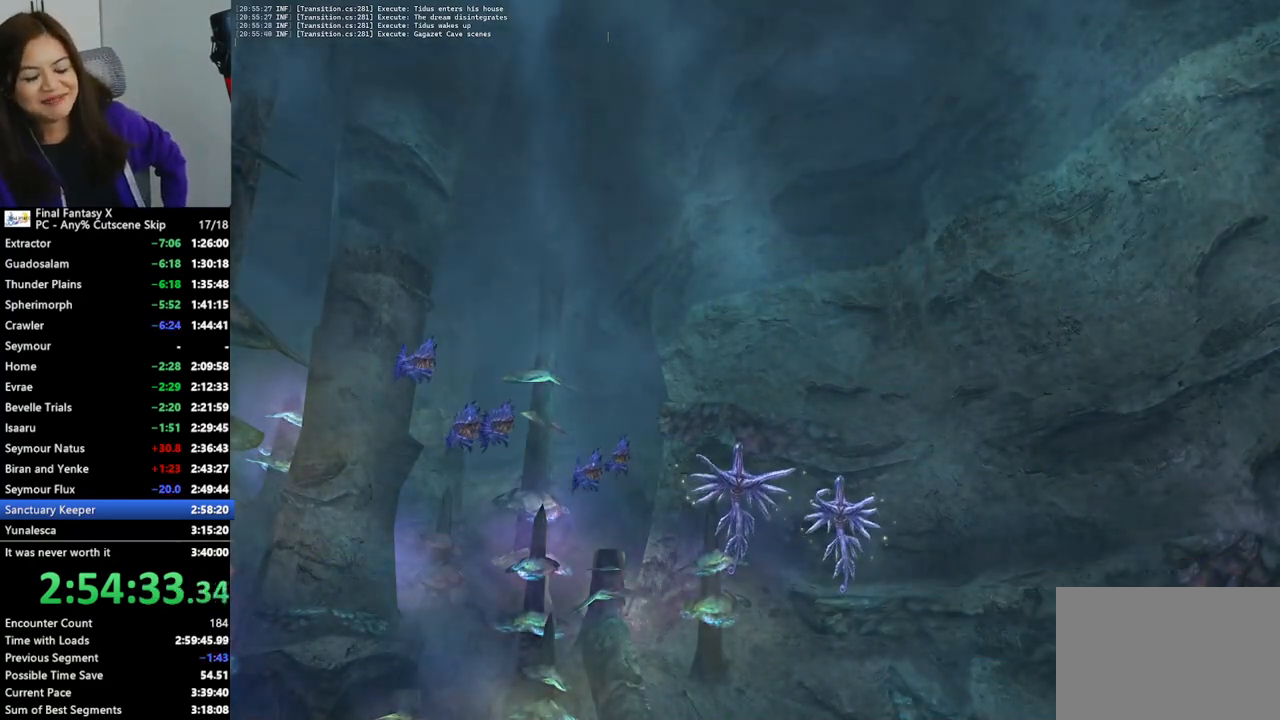
{"buttons": ["L2"], "left_stick": "center", "right_stick": "center", "events": []}
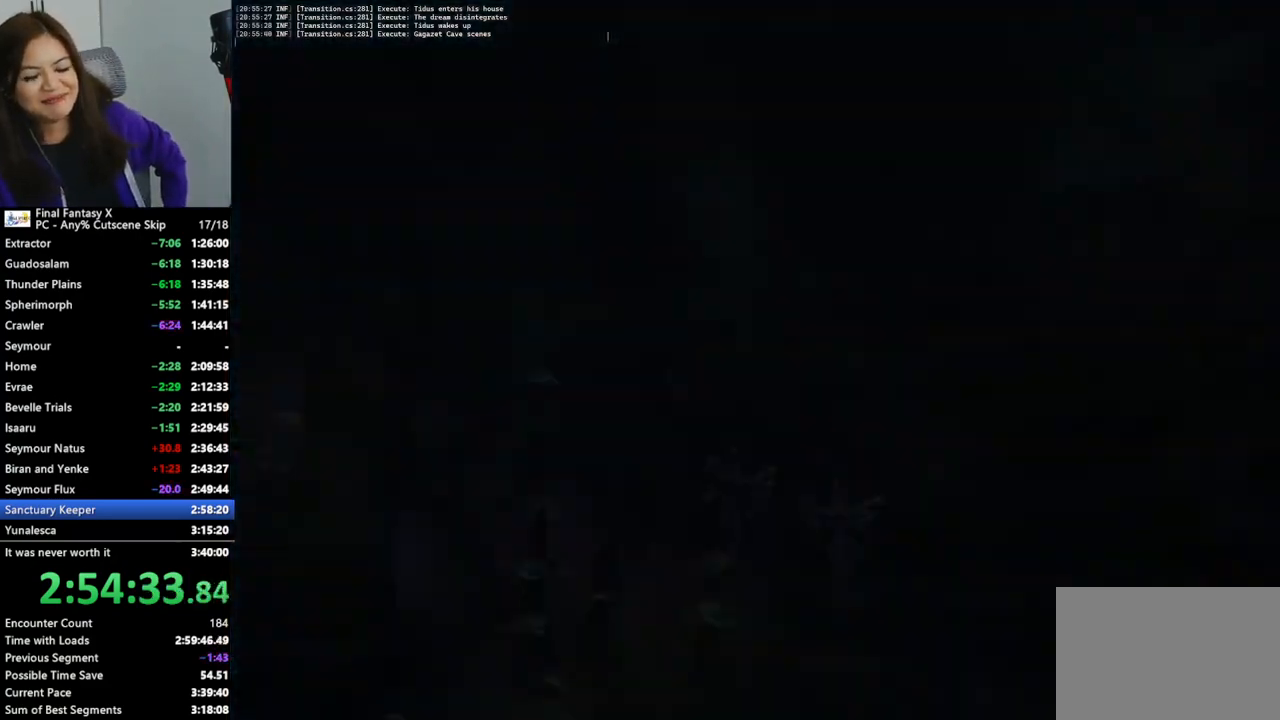
{"buttons": ["L2"], "left_stick": "center", "right_stick": "center", "events": []}
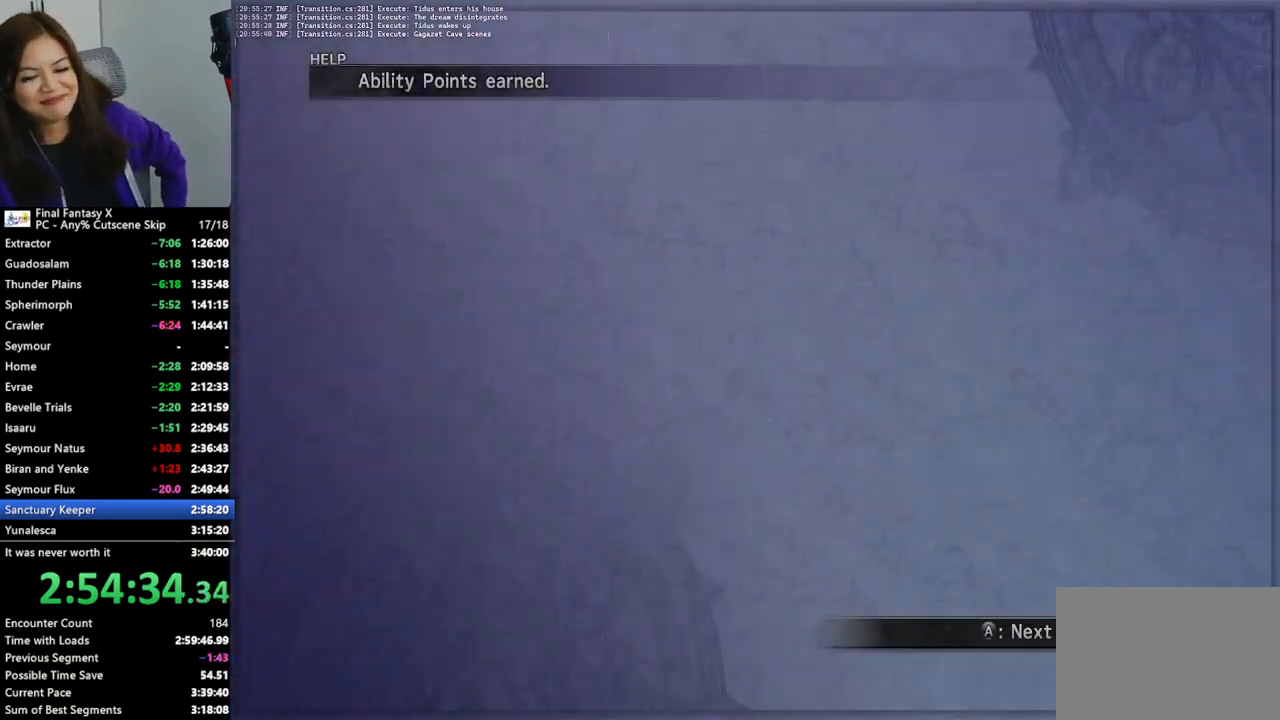
{"buttons": ["L2"], "left_stick": "center", "right_stick": "center", "events": []}
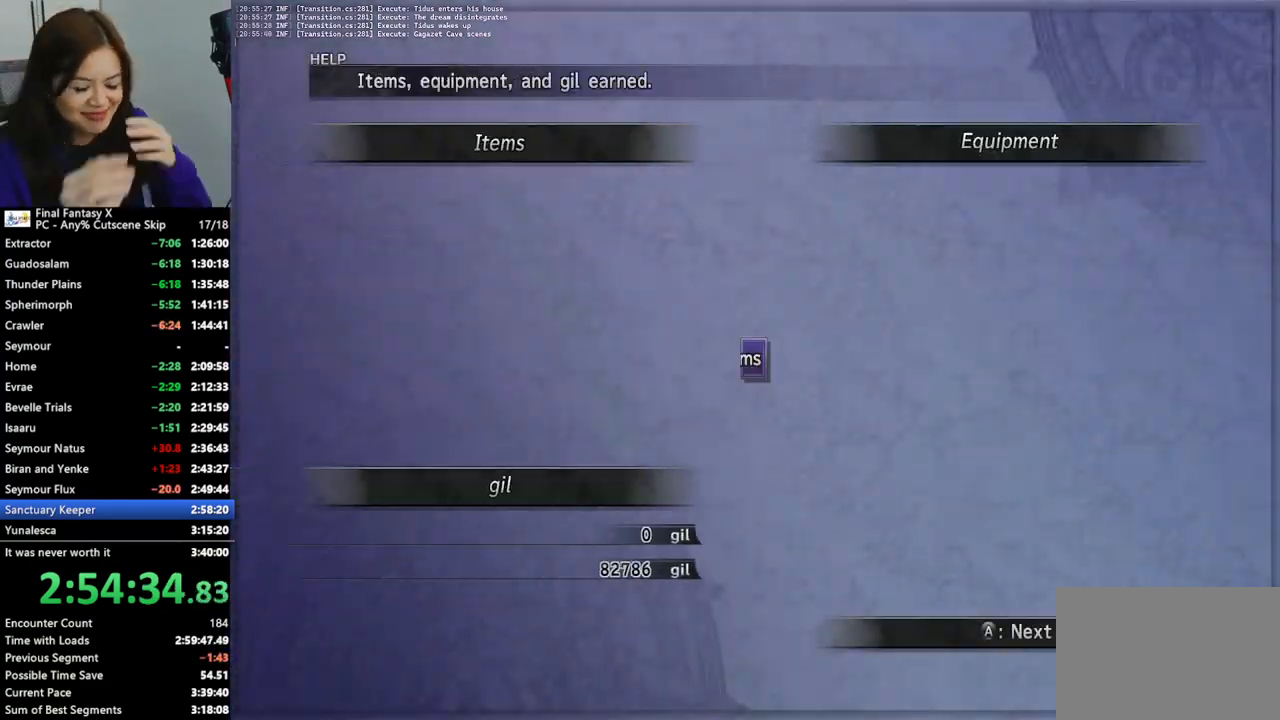
{"buttons": ["L2"], "left_stick": "center", "right_stick": "center", "events": []}
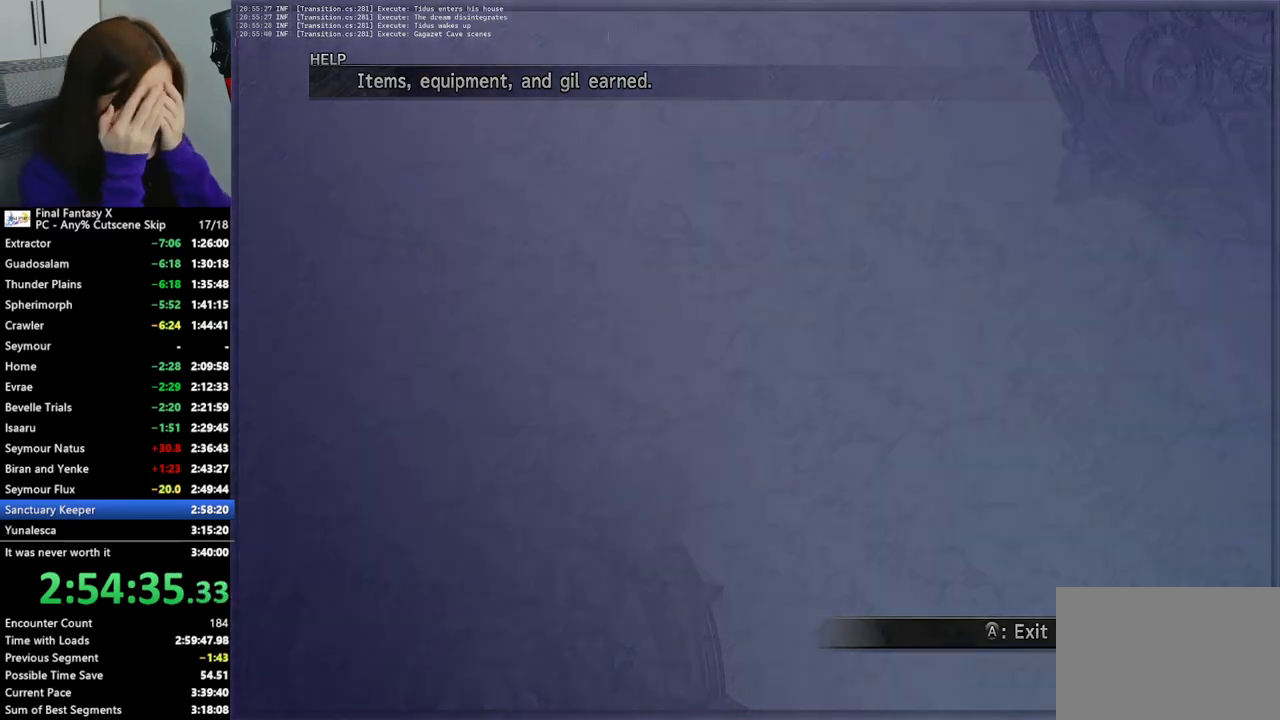
{"buttons": [], "left_stick": "up", "right_stick": "center", "events": [[33, "left_stick", "up"], [133, "L2", "up"]]}
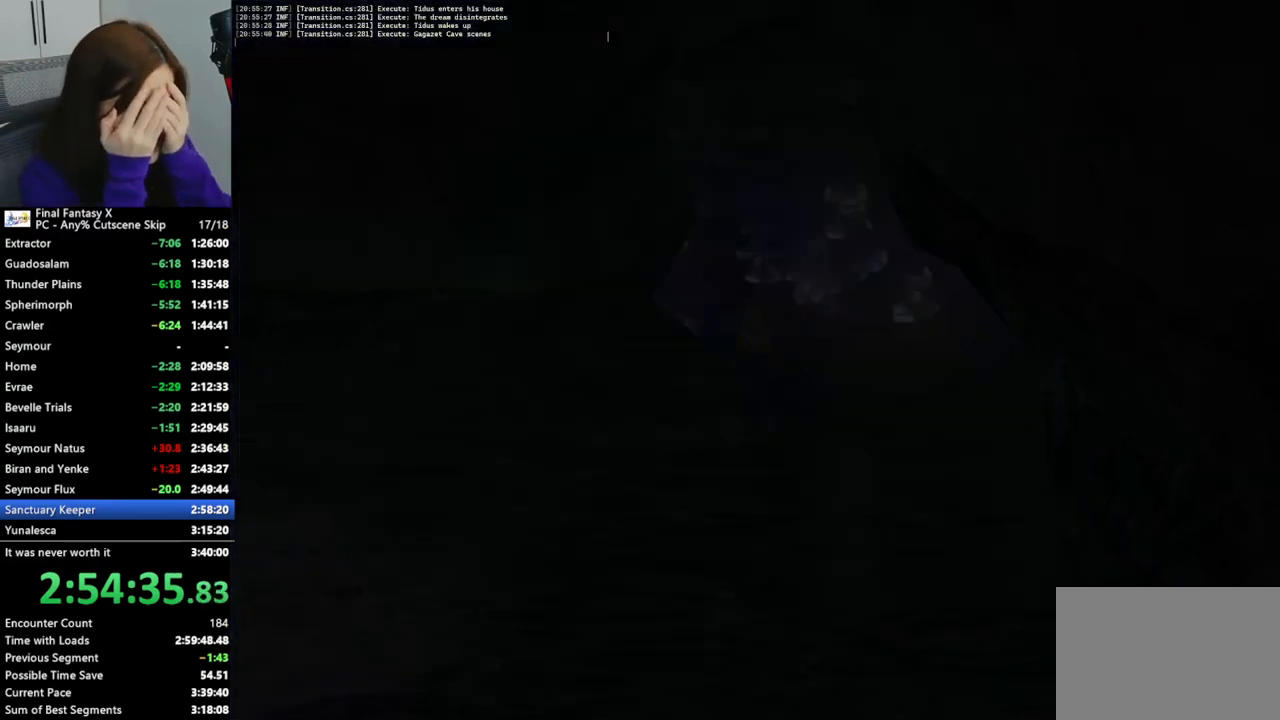
{"buttons": [], "left_stick": "up", "right_stick": "center", "events": []}
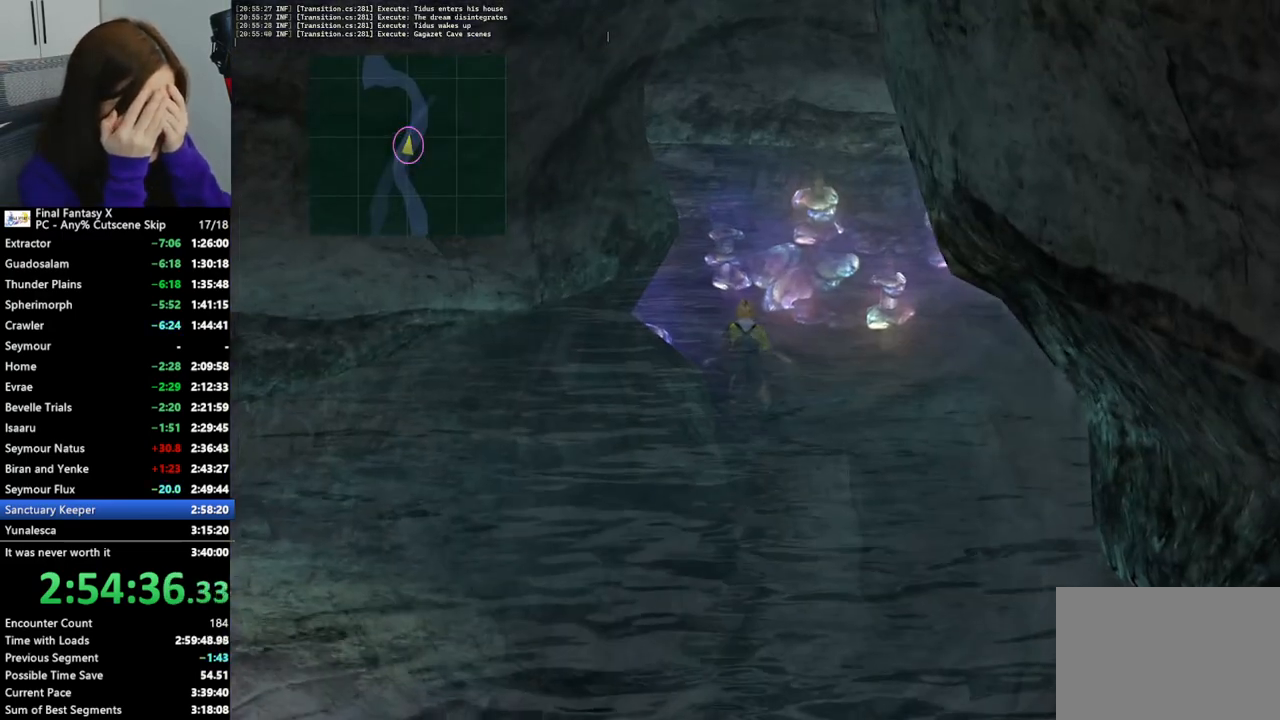
{"buttons": [], "left_stick": "up", "right_stick": "center", "events": []}
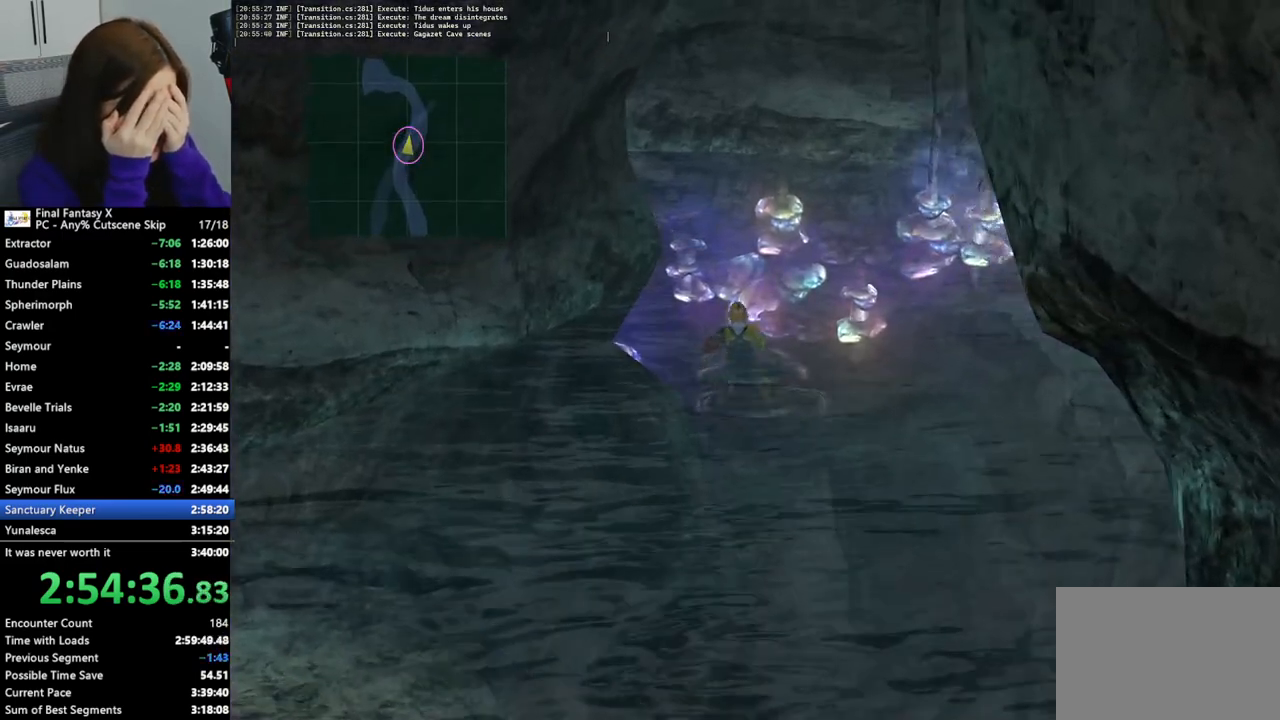
{"buttons": [], "left_stick": "up", "right_stick": "center", "events": []}